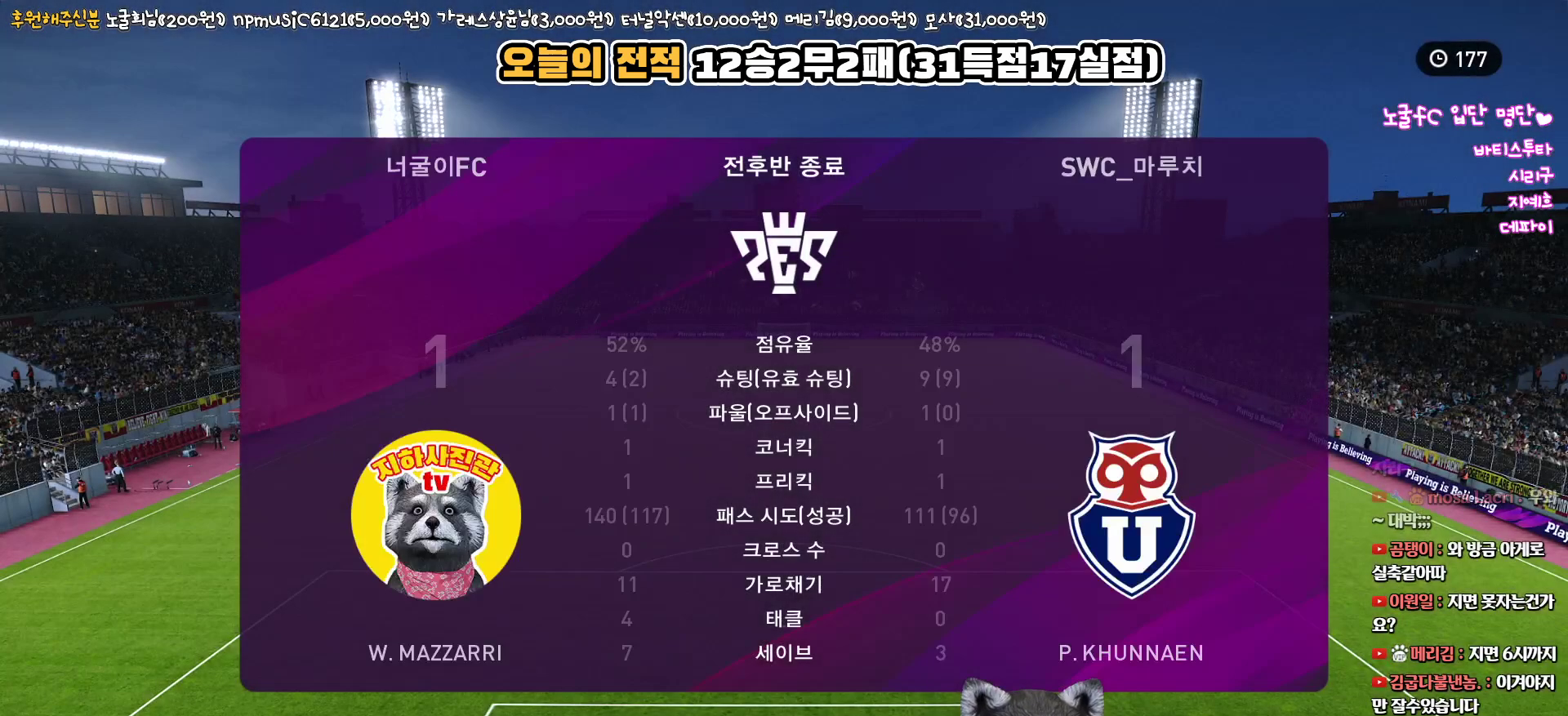
Gameplay with a controller (PlayStation layout); each line is a JSON object with the inputs held at the frame after it. "events" lists button and stick changes between this image and that frame as [ms after this image, input, new state], when the widget could be followed in between.
{"buttons": [], "left_stick": "center", "right_stick": "center", "events": [[50, "START", "up"], [133, "START", "down"], [250, "START", "up"]]}
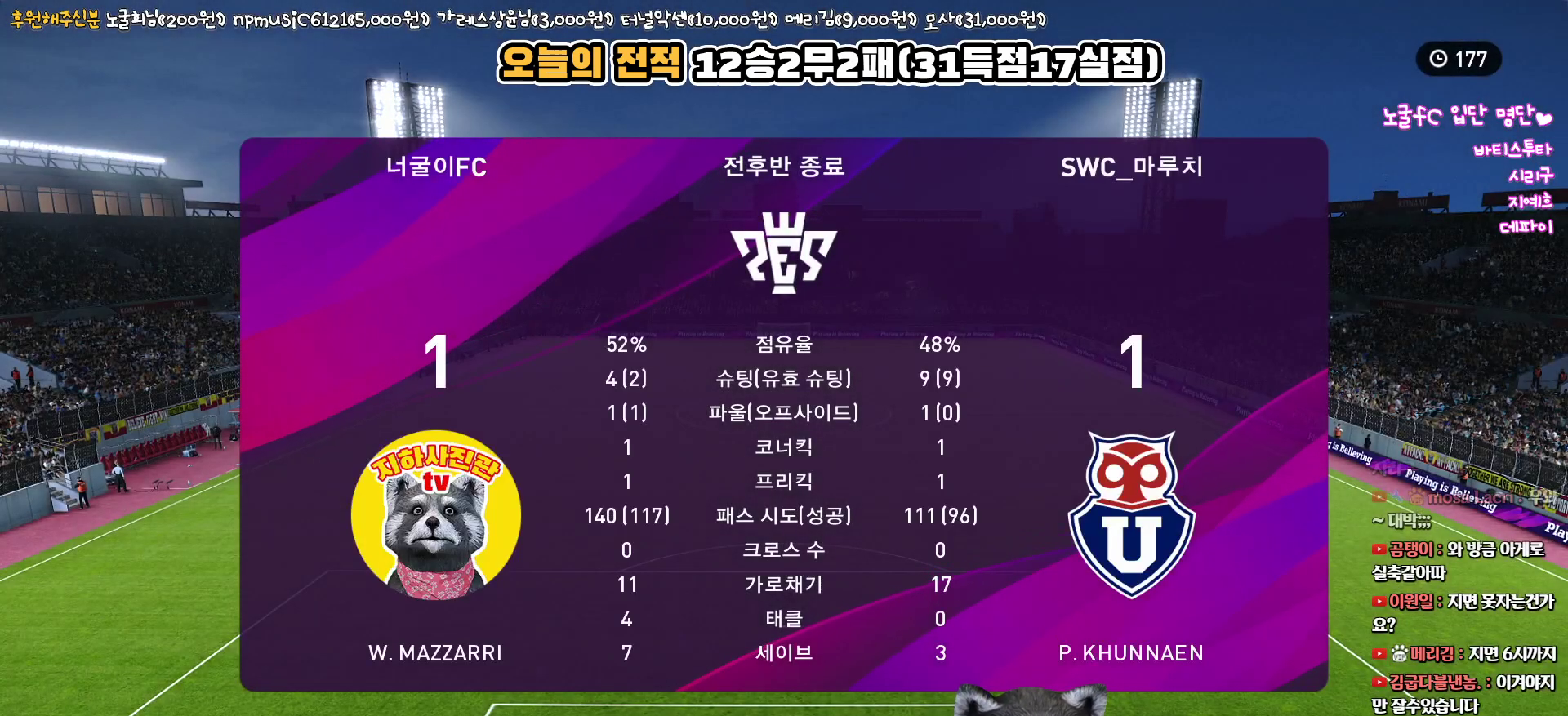
{"buttons": [], "left_stick": "center", "right_stick": "center", "events": []}
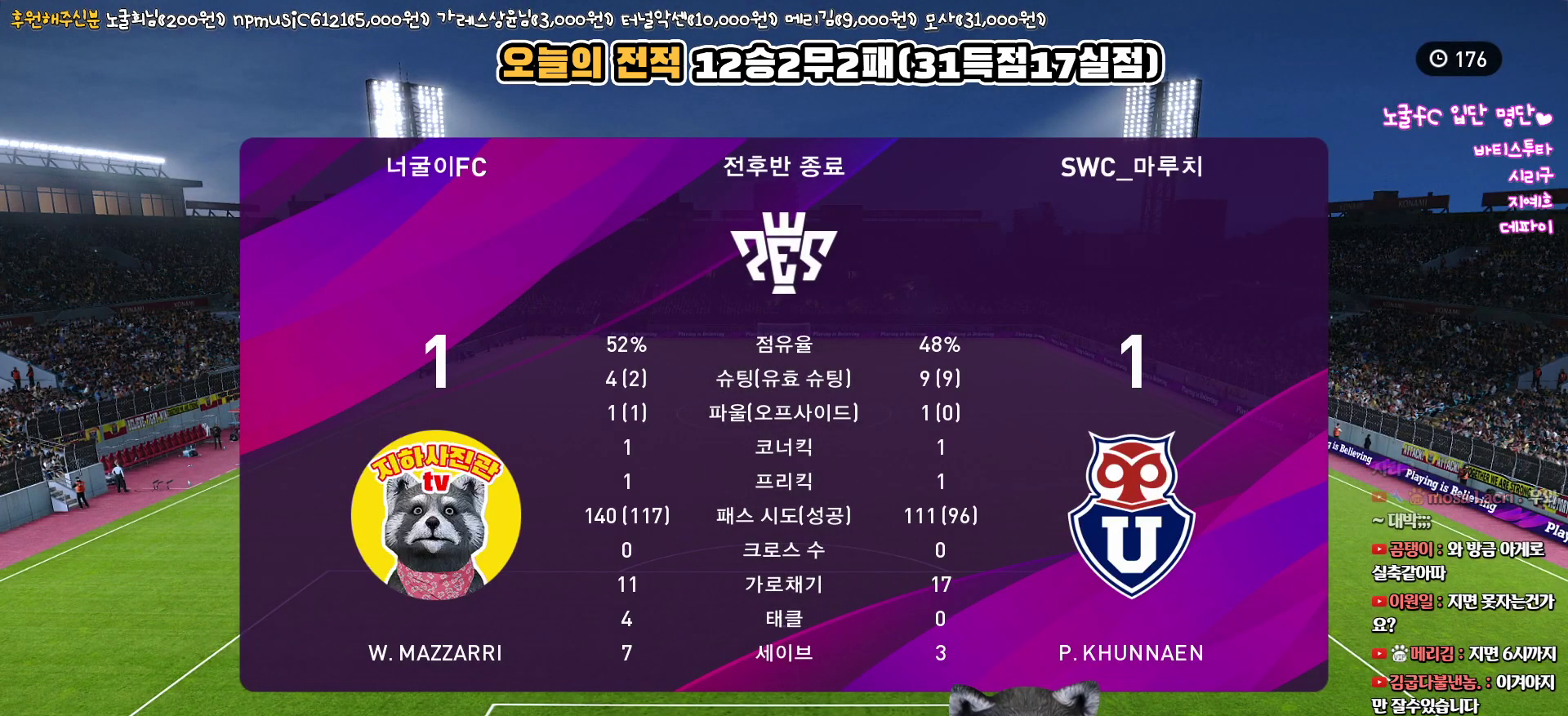
{"buttons": [], "left_stick": "center", "right_stick": "center", "events": [[217, "CIRCLE", "down"], [383, "CIRCLE", "up"]]}
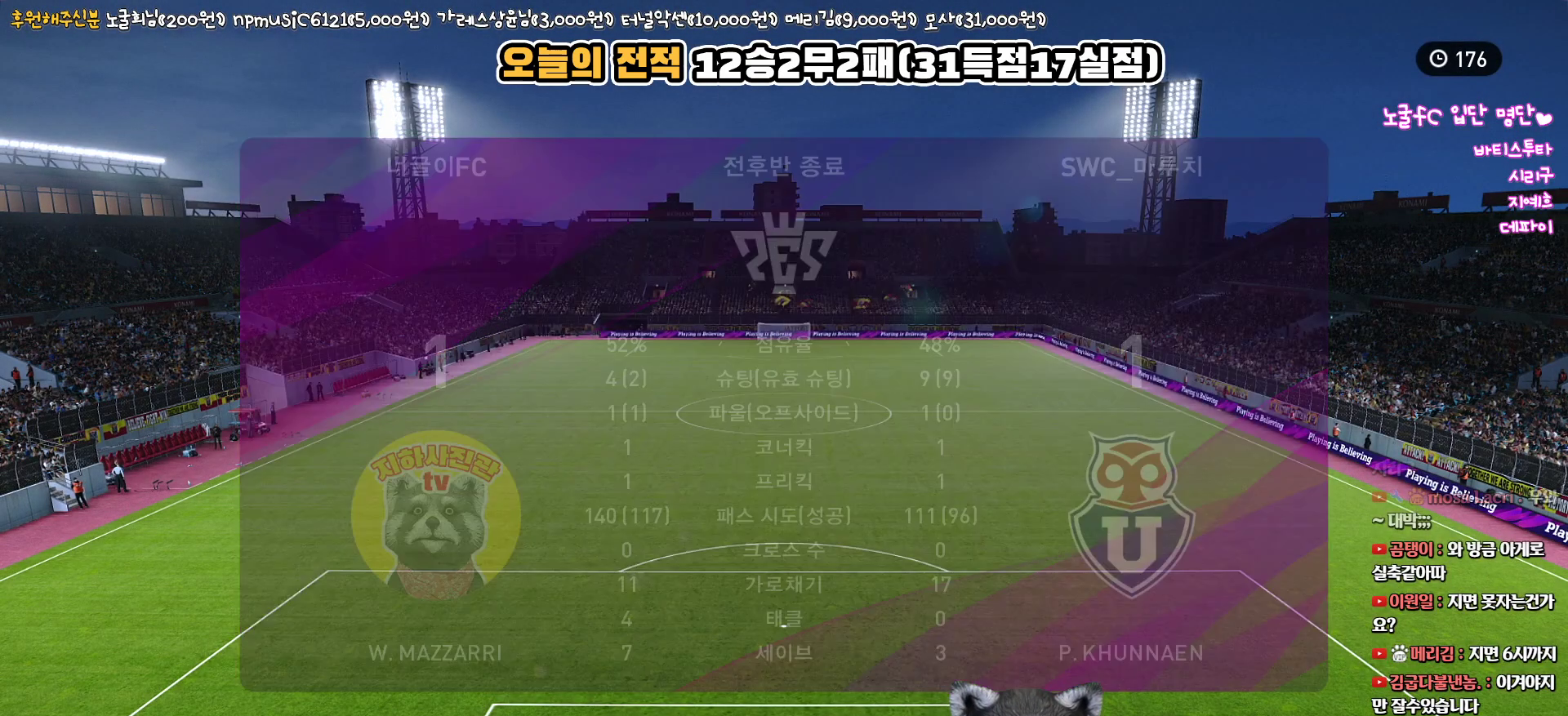
{"buttons": [], "left_stick": "center", "right_stick": "center", "events": [[233, "CIRCLE", "down"], [367, "CIRCLE", "up"]]}
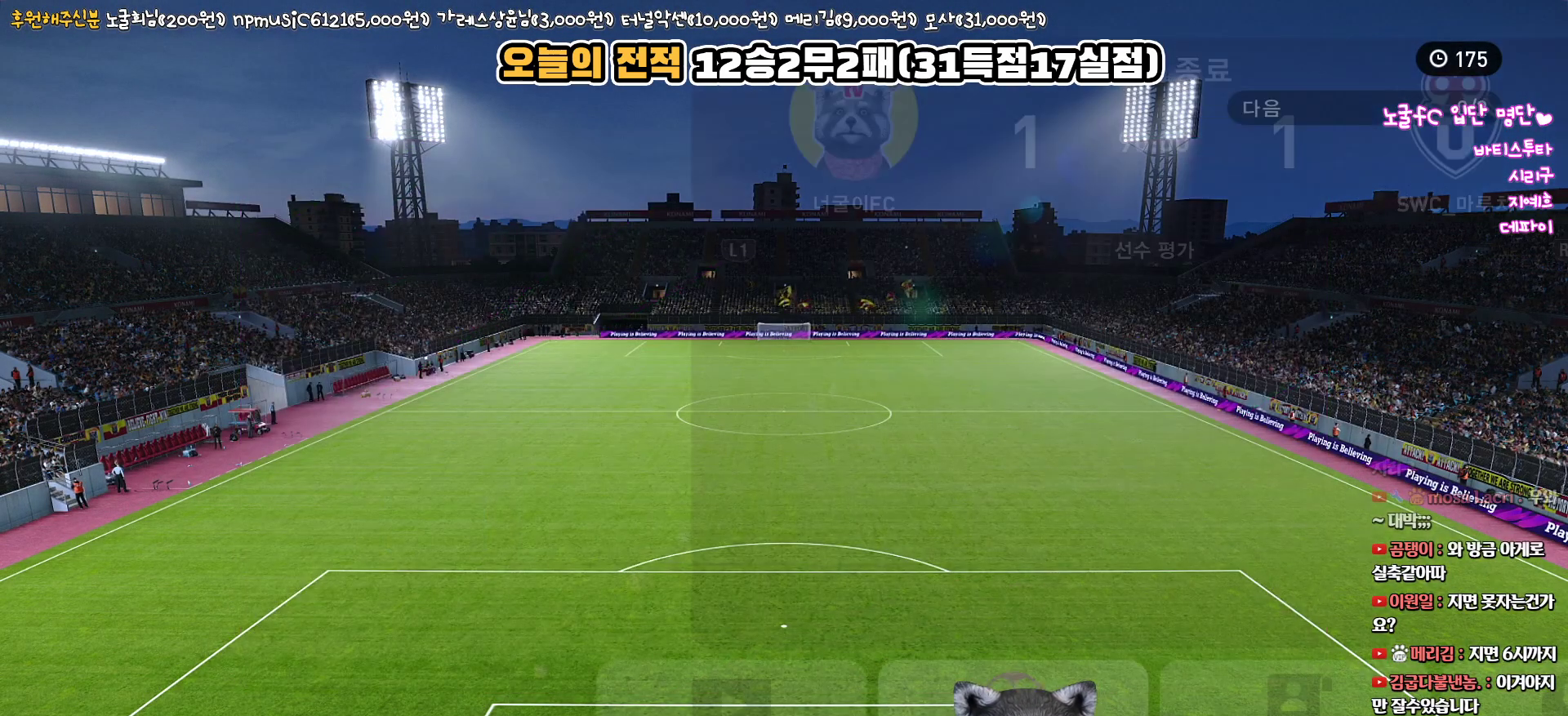
{"buttons": [], "left_stick": "center", "right_stick": "center", "events": []}
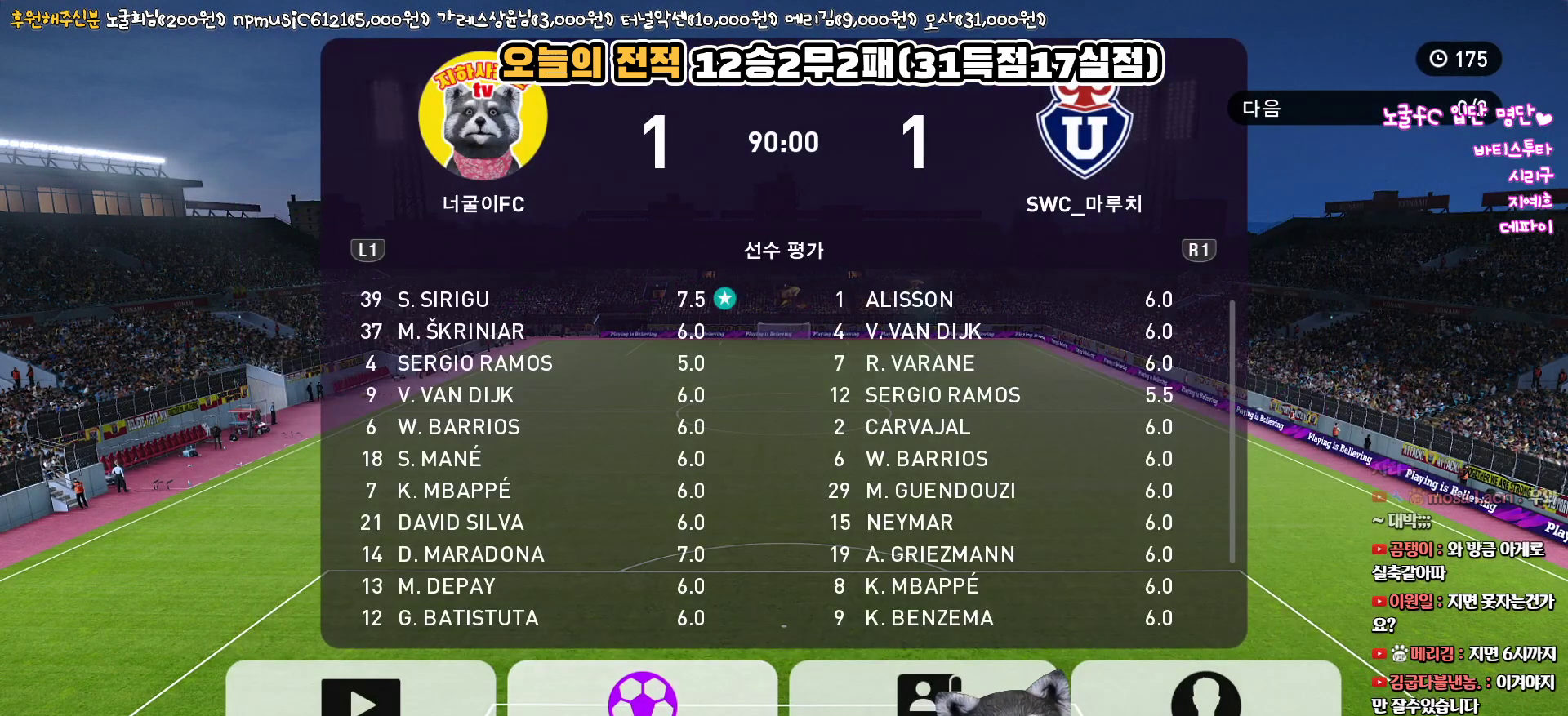
{"buttons": [], "left_stick": "center", "right_stick": "center", "events": [[133, "CIRCLE", "down"], [283, "CIRCLE", "up"]]}
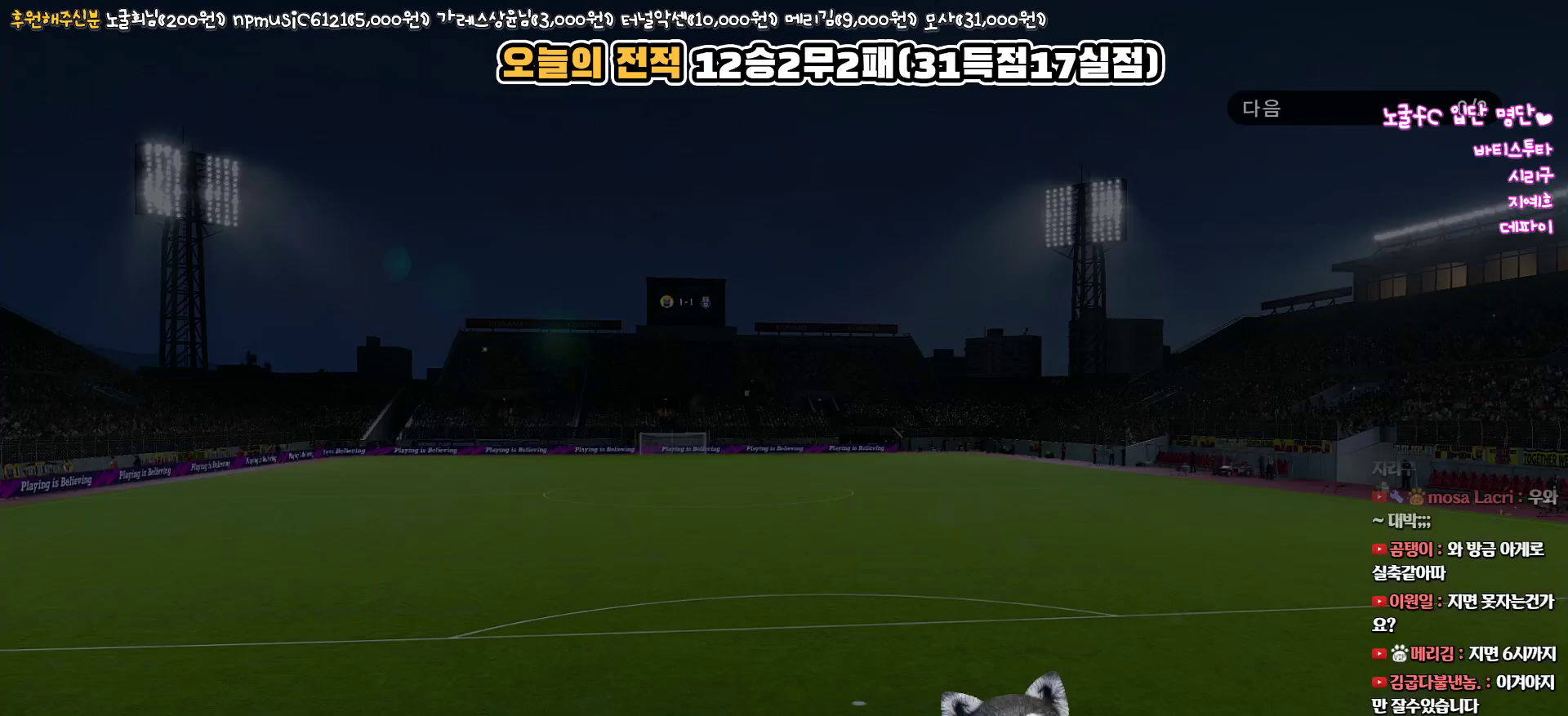
{"buttons": [], "left_stick": "center", "right_stick": "center", "events": []}
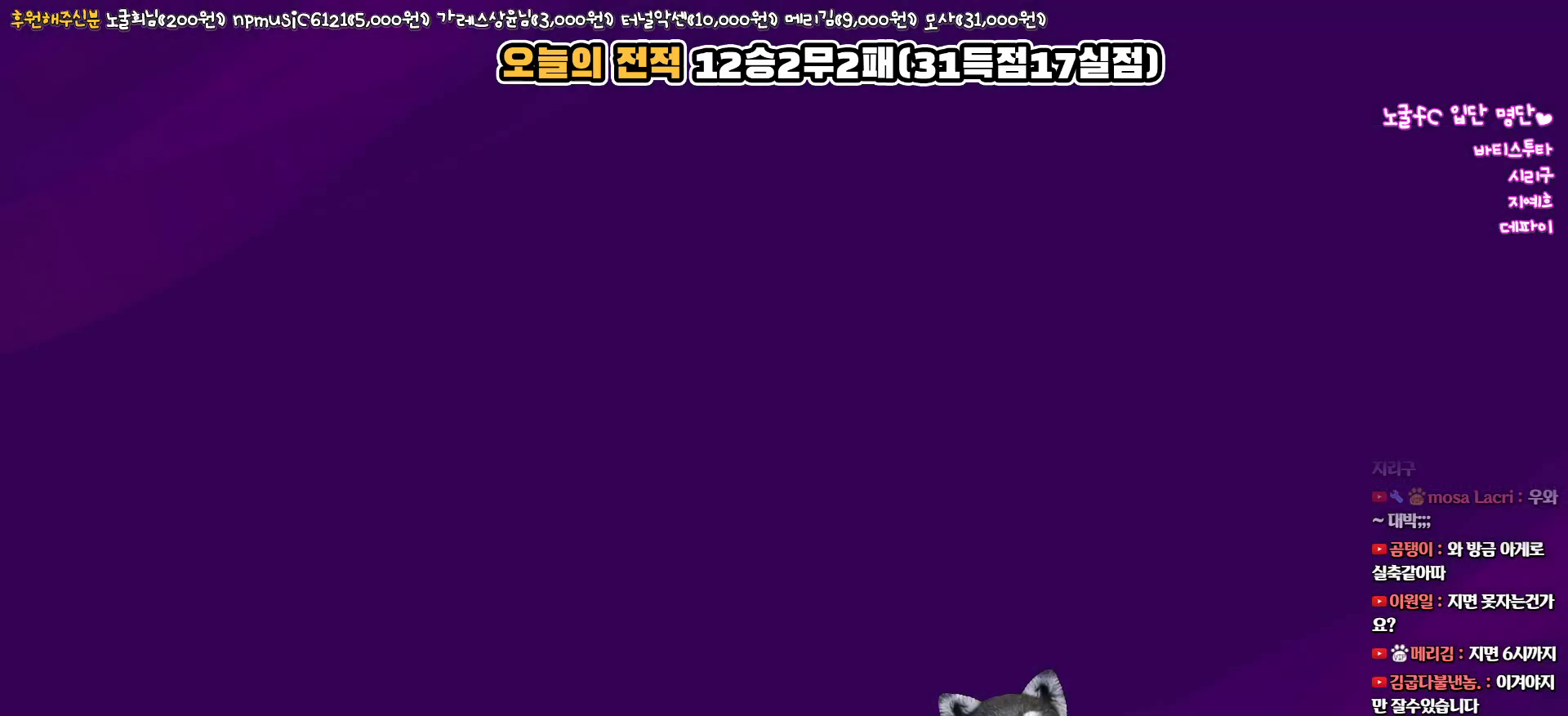
{"buttons": [], "left_stick": "center", "right_stick": "center", "events": []}
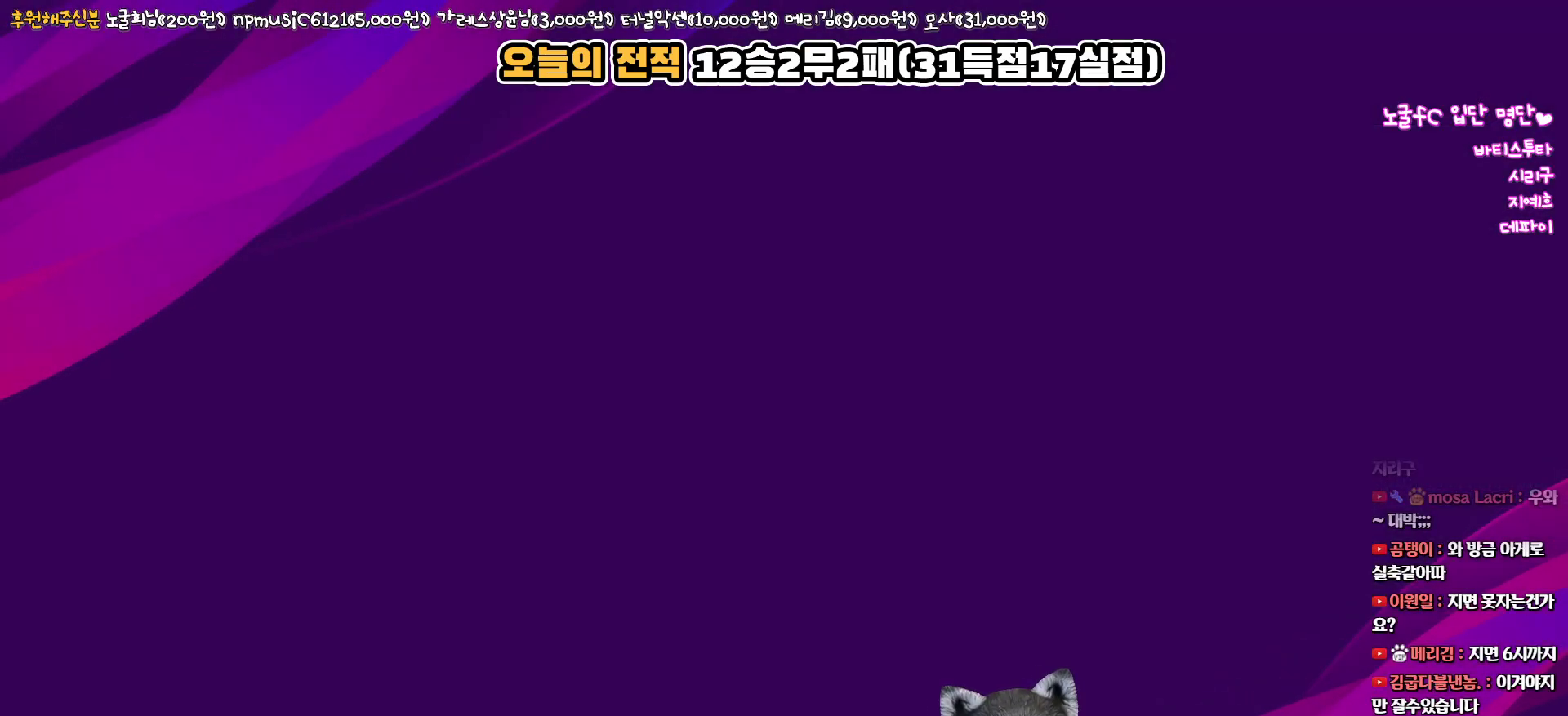
{"buttons": [], "left_stick": "center", "right_stick": "center", "events": []}
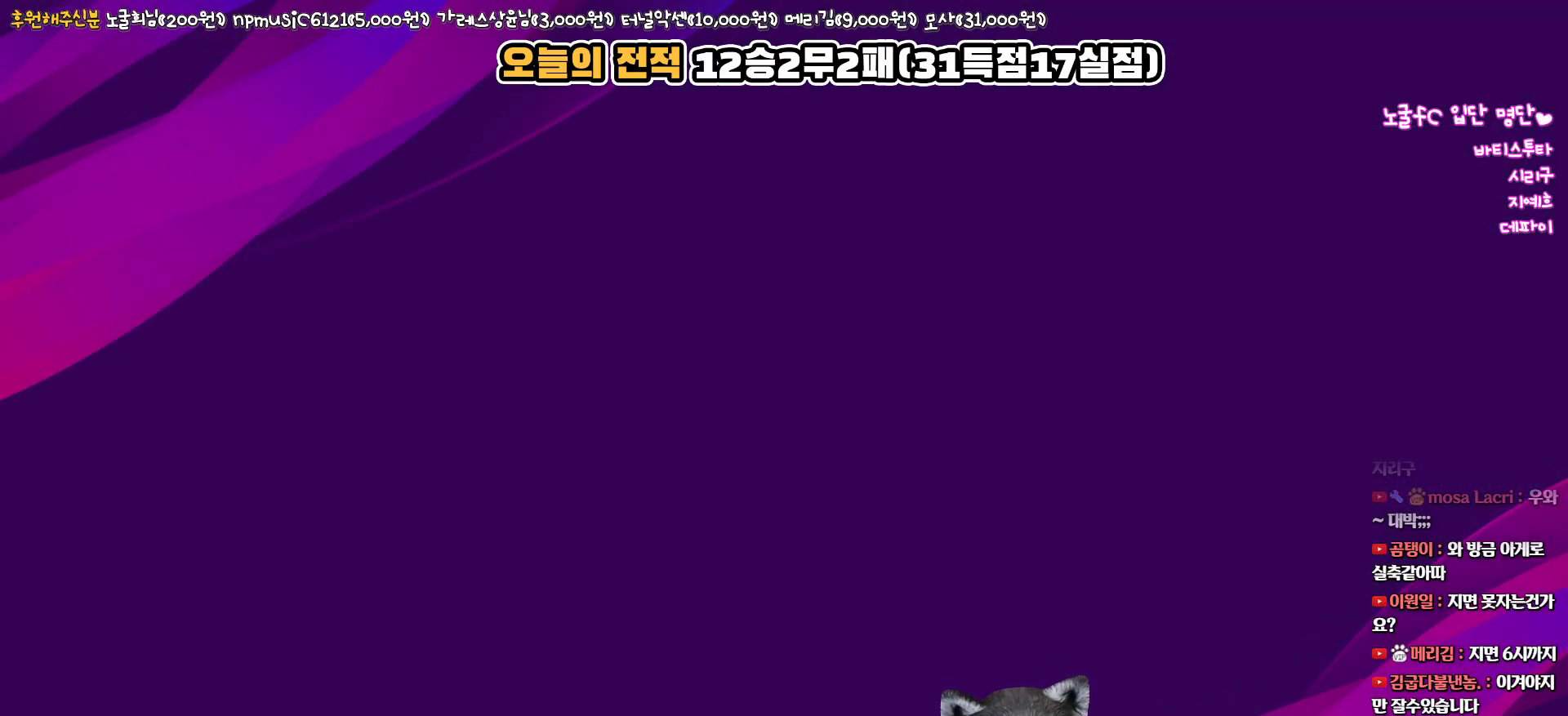
{"buttons": [], "left_stick": "center", "right_stick": "center", "events": []}
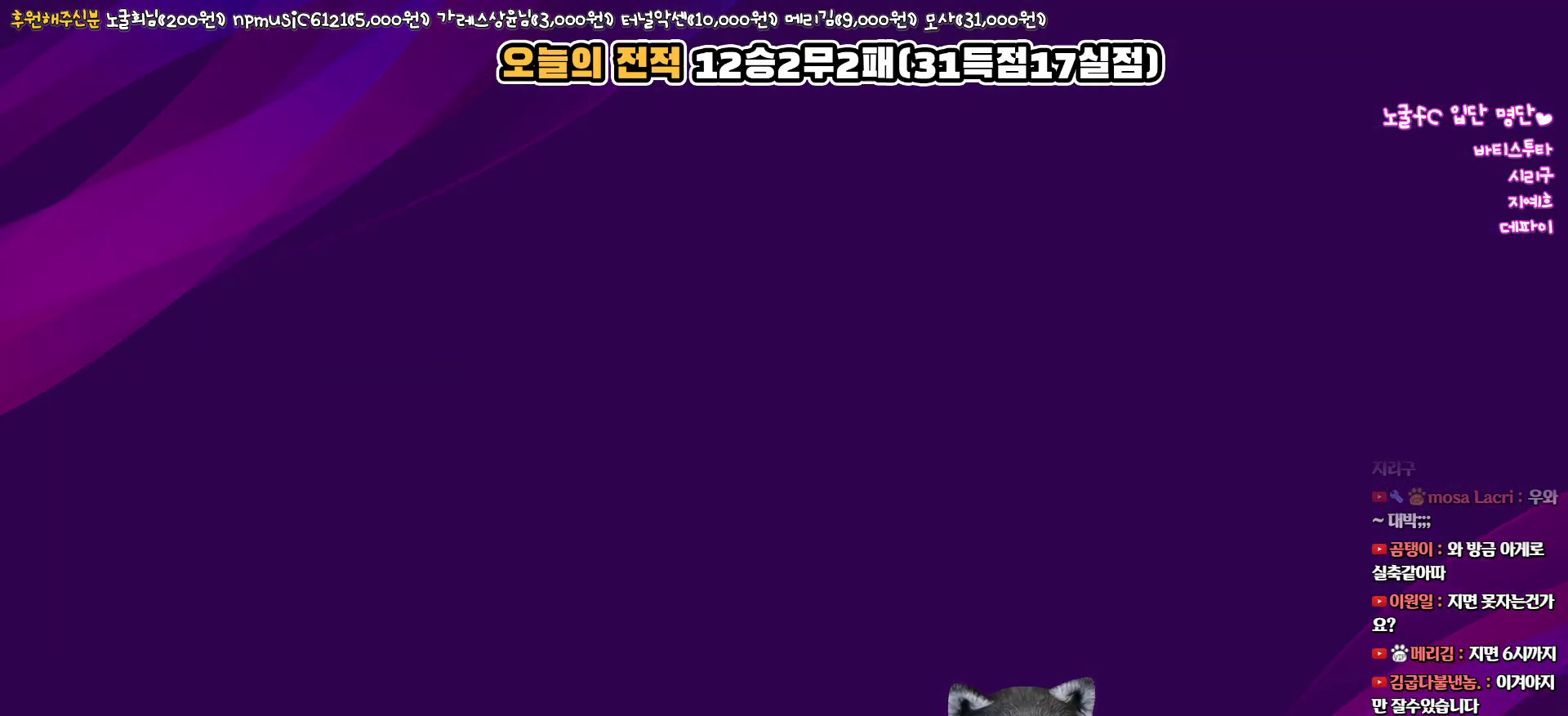
{"buttons": [], "left_stick": "center", "right_stick": "center", "events": []}
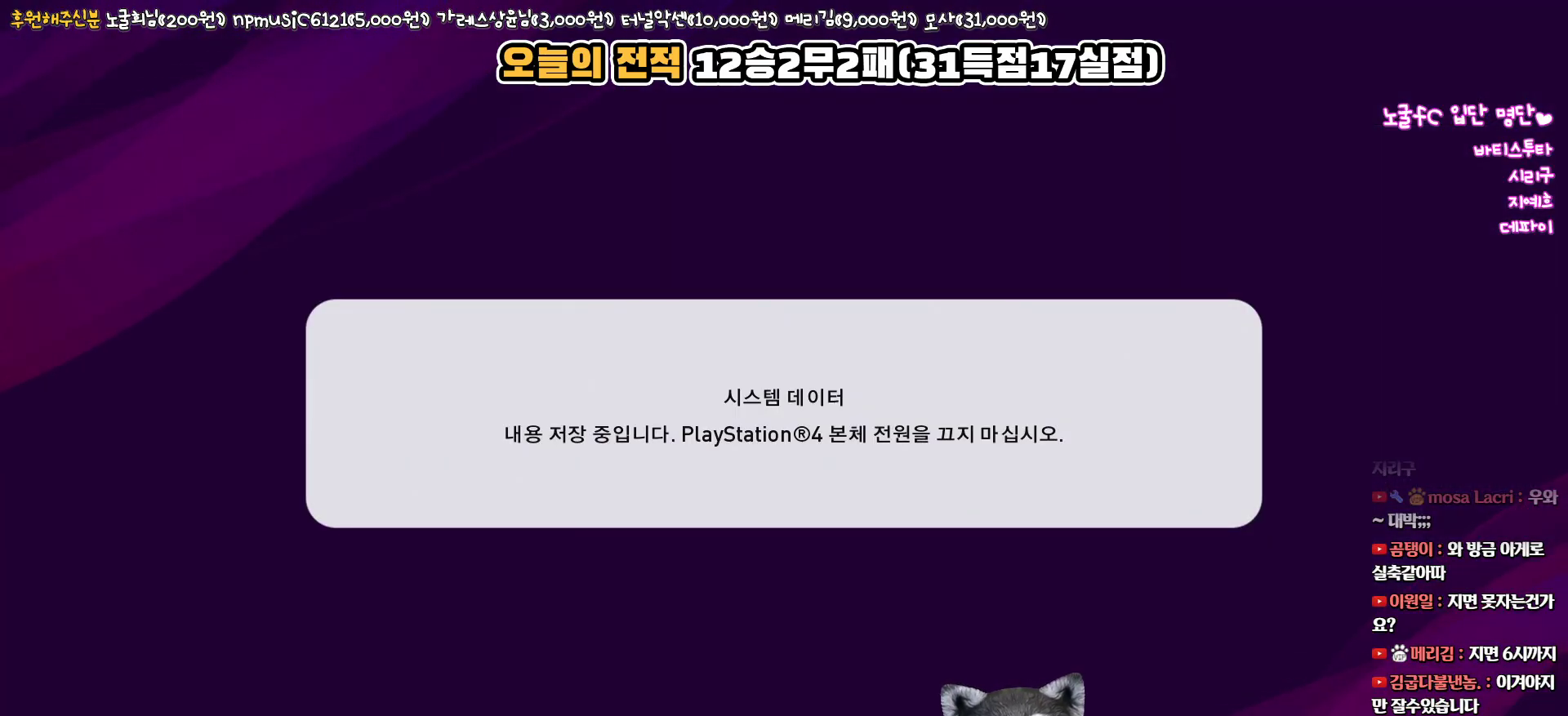
{"buttons": [], "left_stick": "center", "right_stick": "center", "events": []}
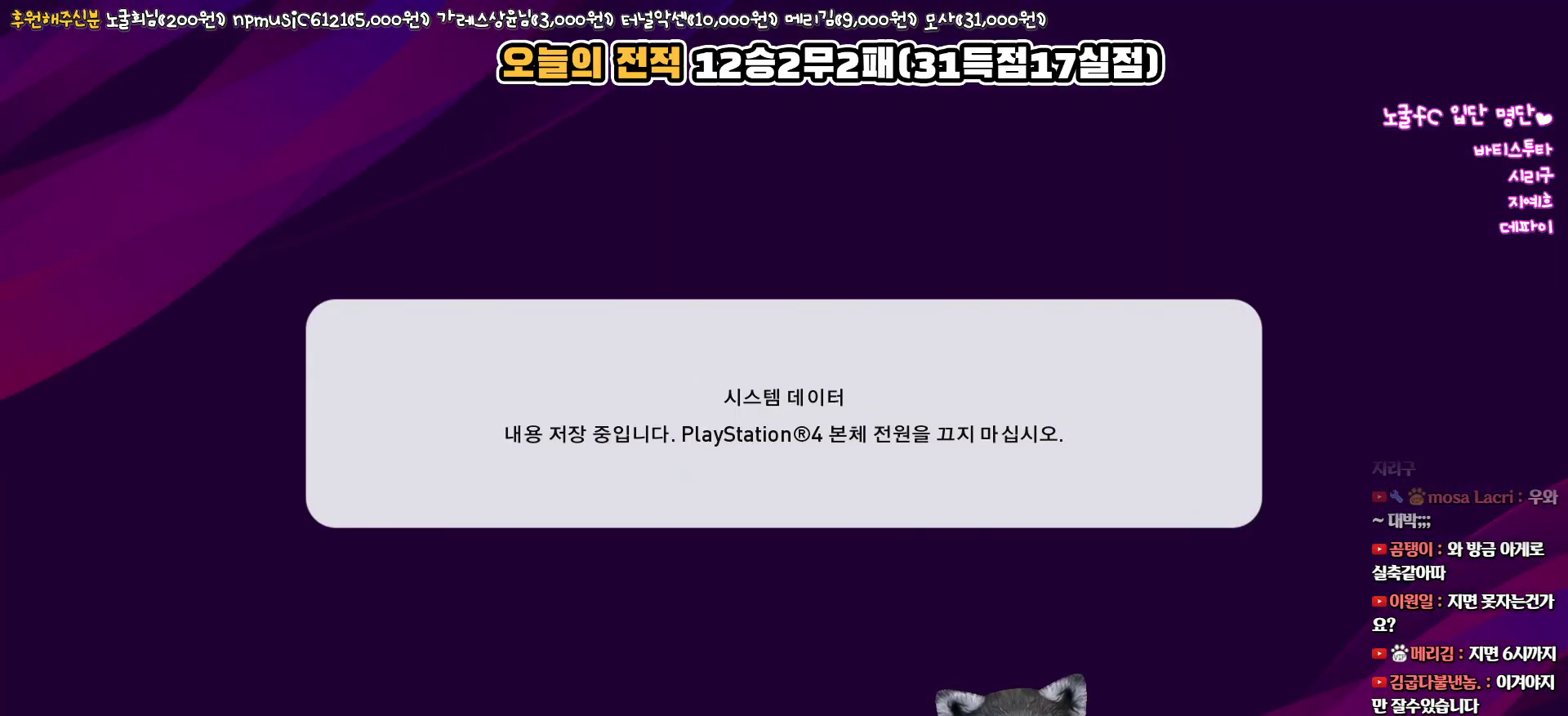
{"buttons": [], "left_stick": "center", "right_stick": "center", "events": []}
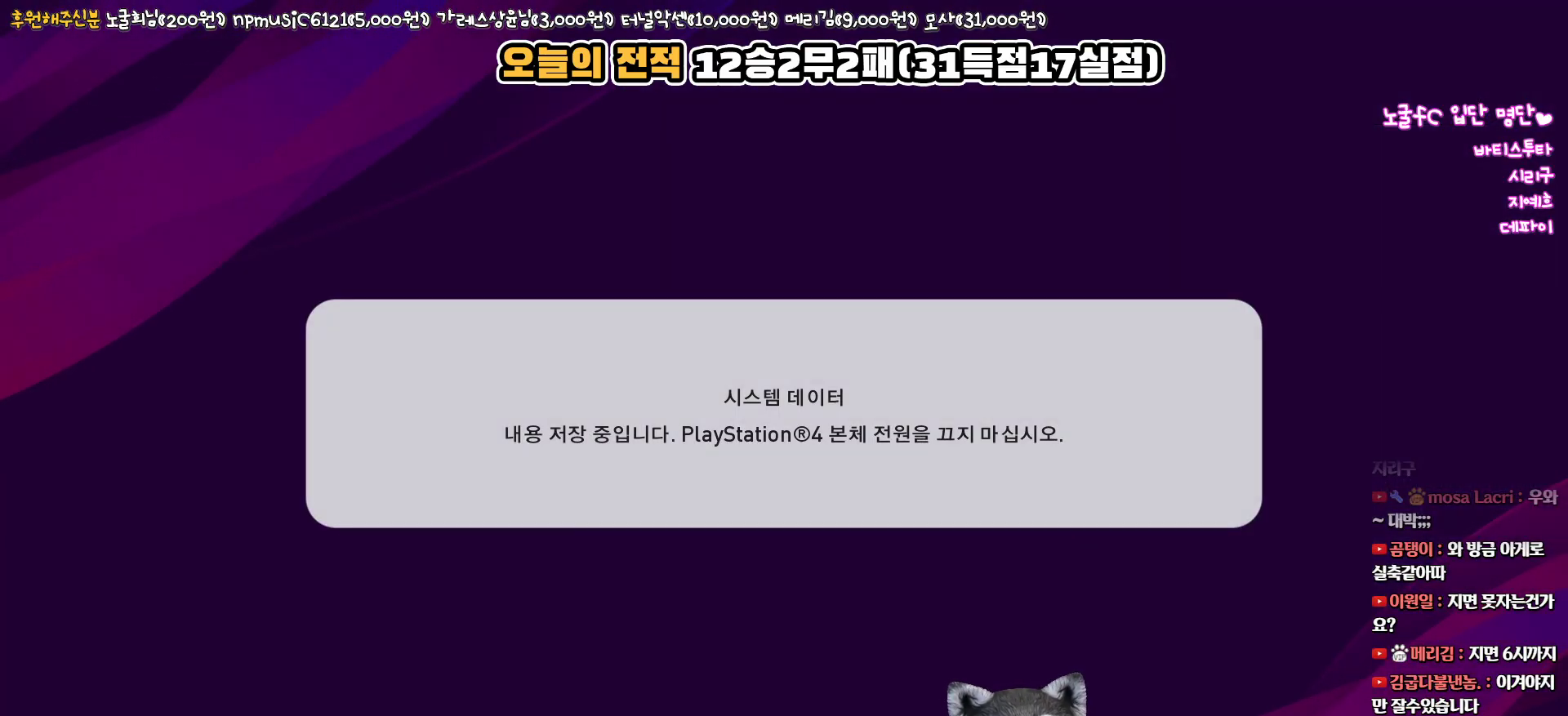
{"buttons": [], "left_stick": "center", "right_stick": "center", "events": []}
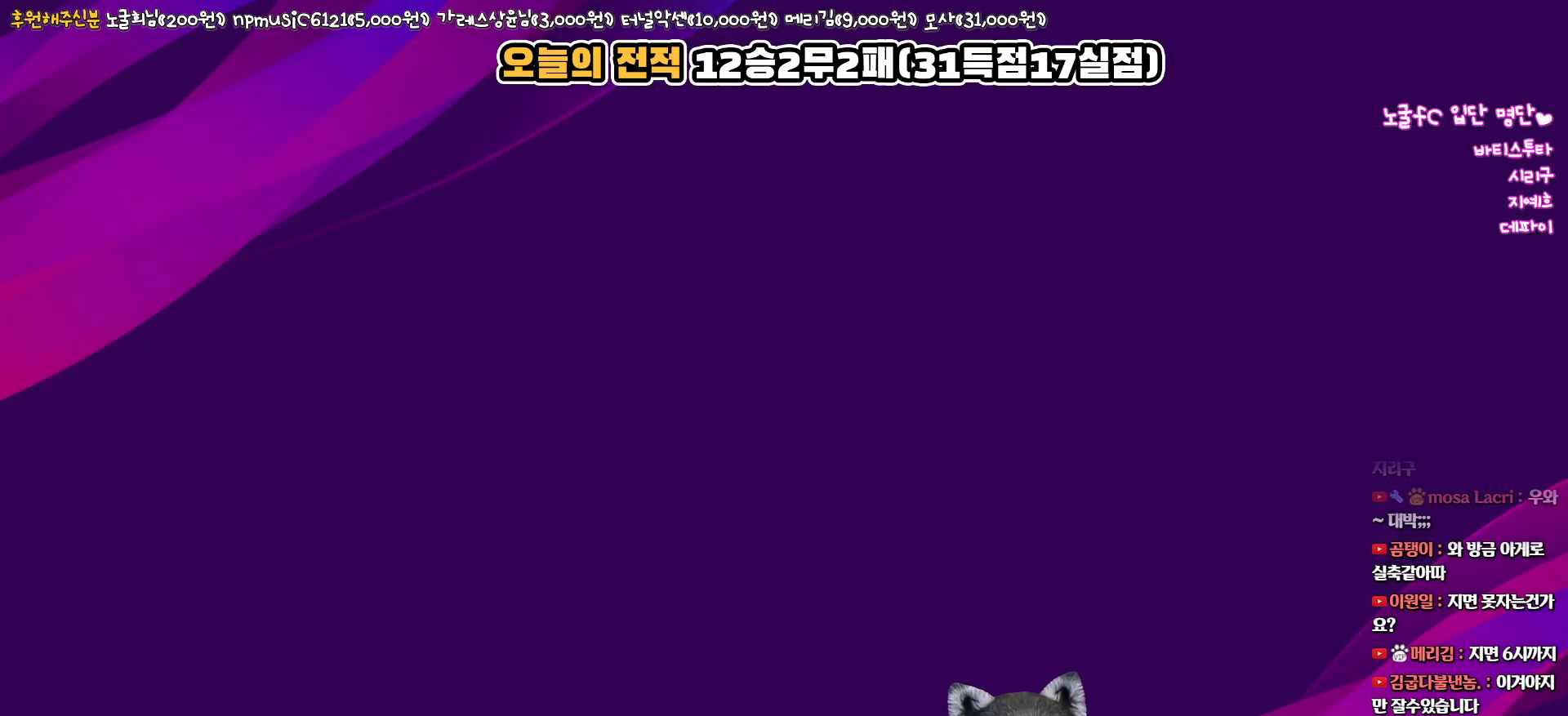
{"buttons": [], "left_stick": "center", "right_stick": "center", "events": []}
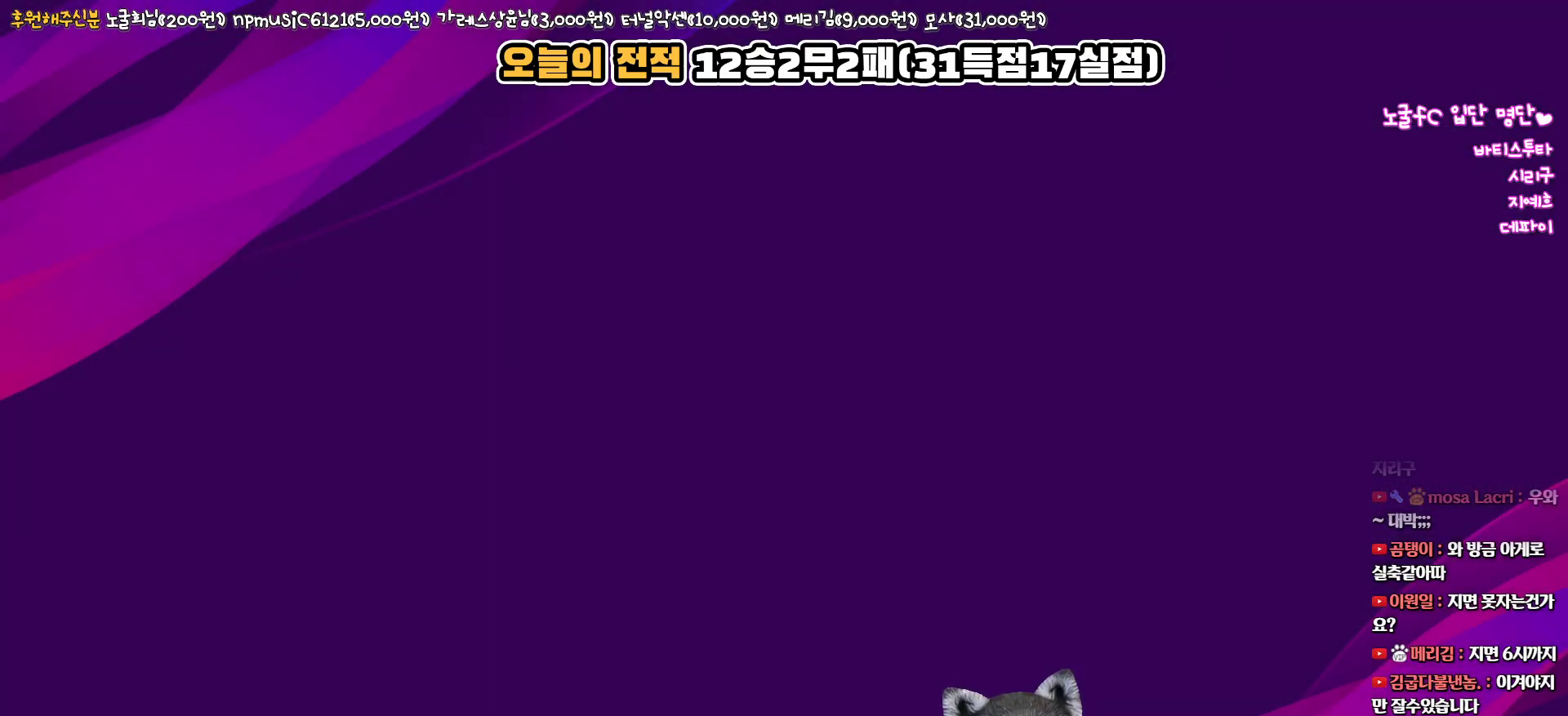
{"buttons": [], "left_stick": "center", "right_stick": "center", "events": []}
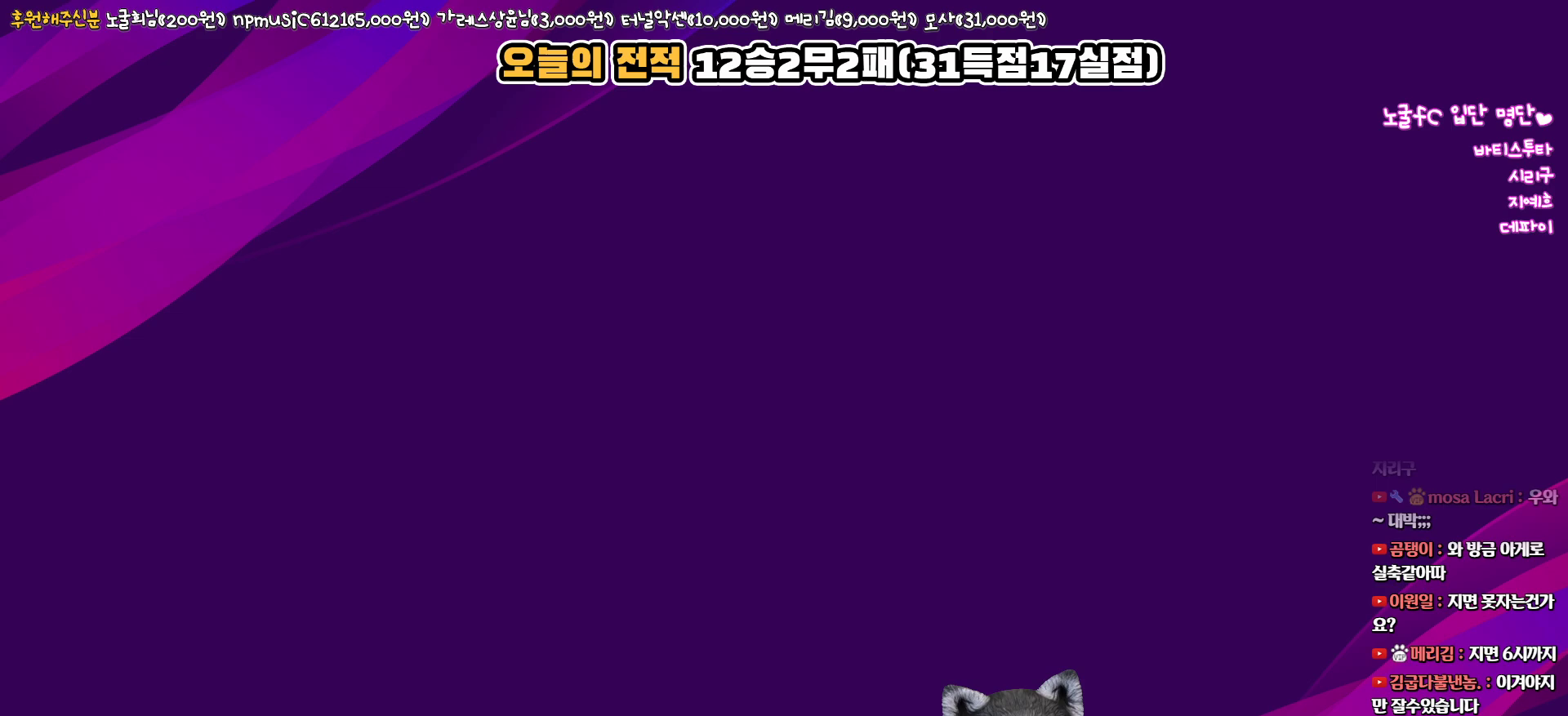
{"buttons": [], "left_stick": "center", "right_stick": "center", "events": [[17, "CIRCLE", "down"], [150, "CIRCLE", "up"]]}
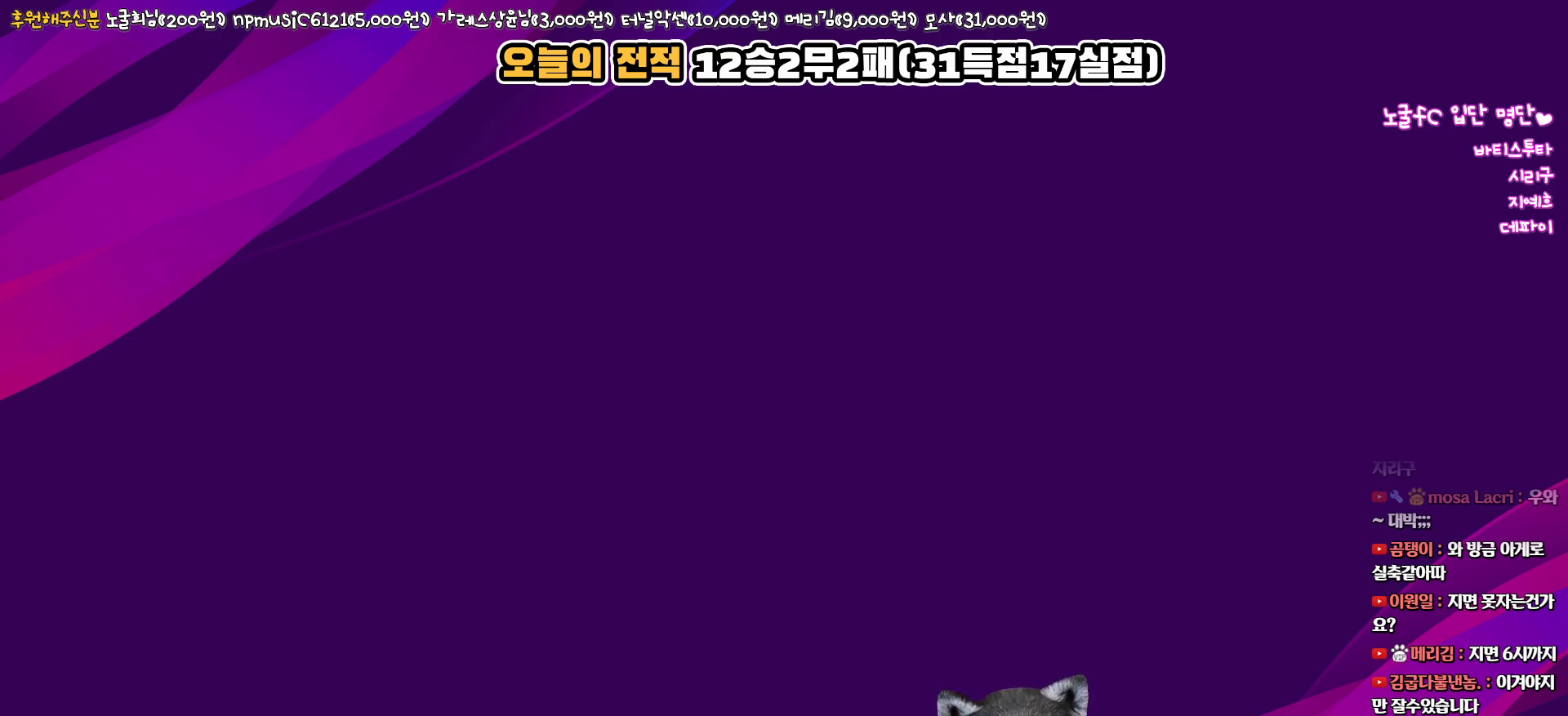
{"buttons": [], "left_stick": "center", "right_stick": "center", "events": []}
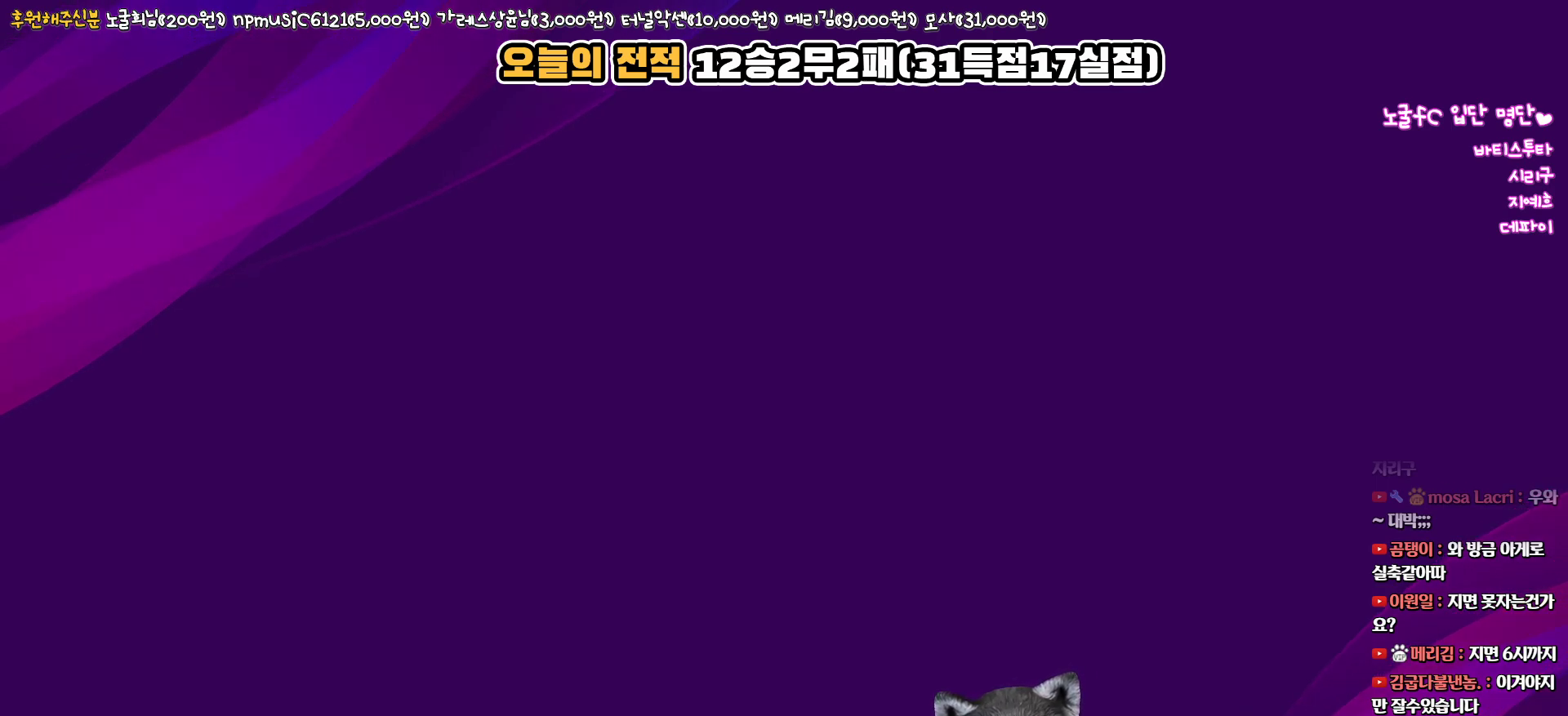
{"buttons": [], "left_stick": "center", "right_stick": "center", "events": []}
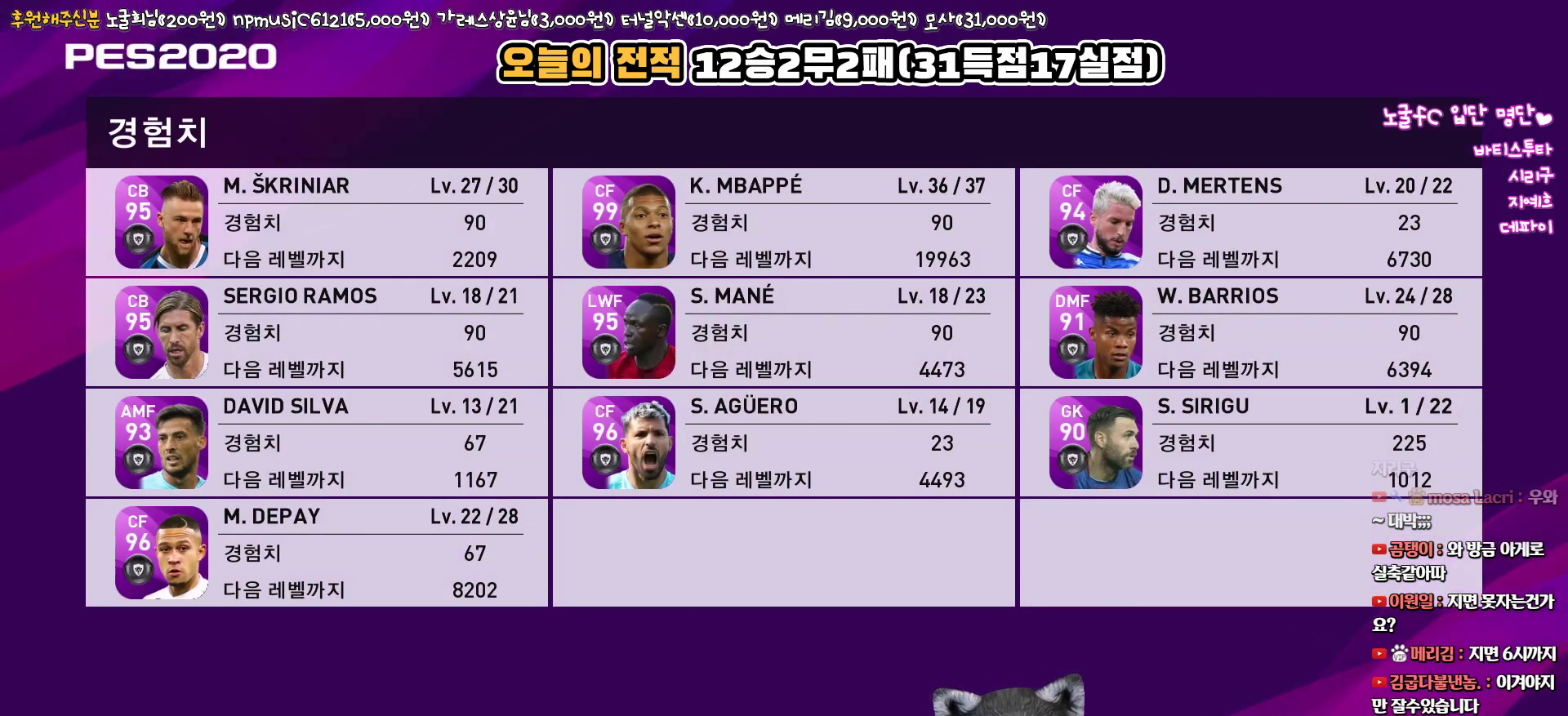
{"buttons": [], "left_stick": "center", "right_stick": "center", "events": [[183, "CIRCLE", "down"], [417, "CIRCLE", "up"]]}
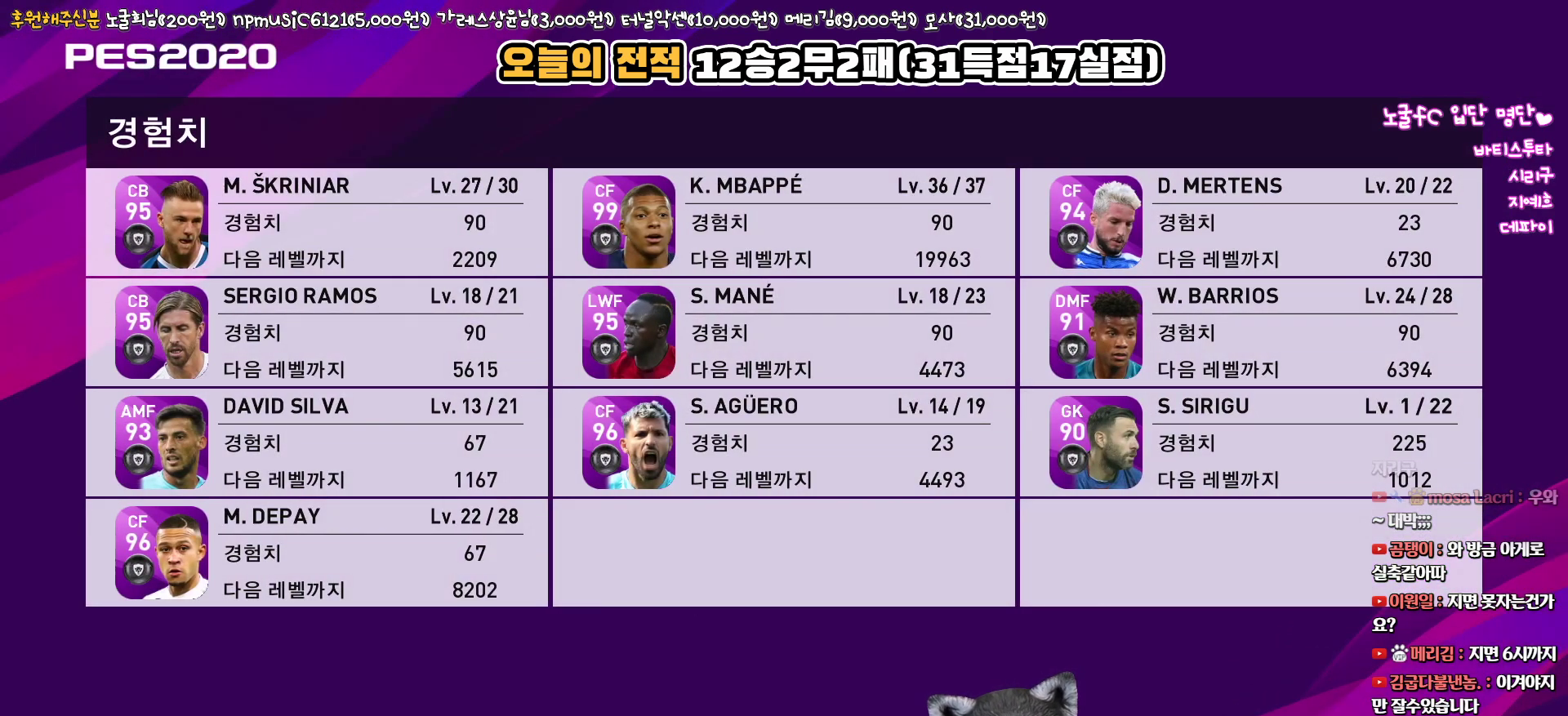
{"buttons": [], "left_stick": "center", "right_stick": "center", "events": [[83, "CIRCLE", "down"], [283, "CIRCLE", "up"]]}
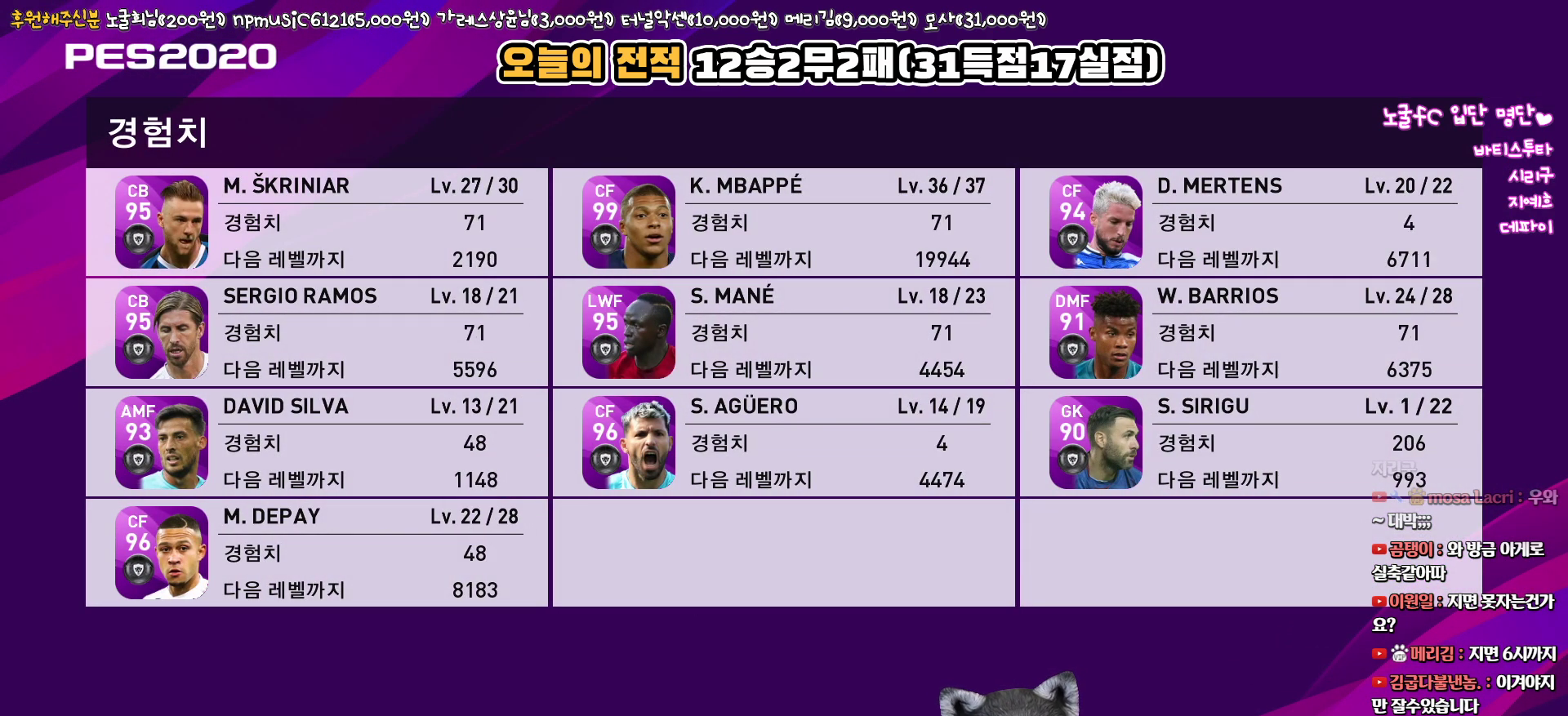
{"buttons": [], "left_stick": "center", "right_stick": "center", "events": [[100, "CIRCLE", "down"], [300, "CIRCLE", "up"]]}
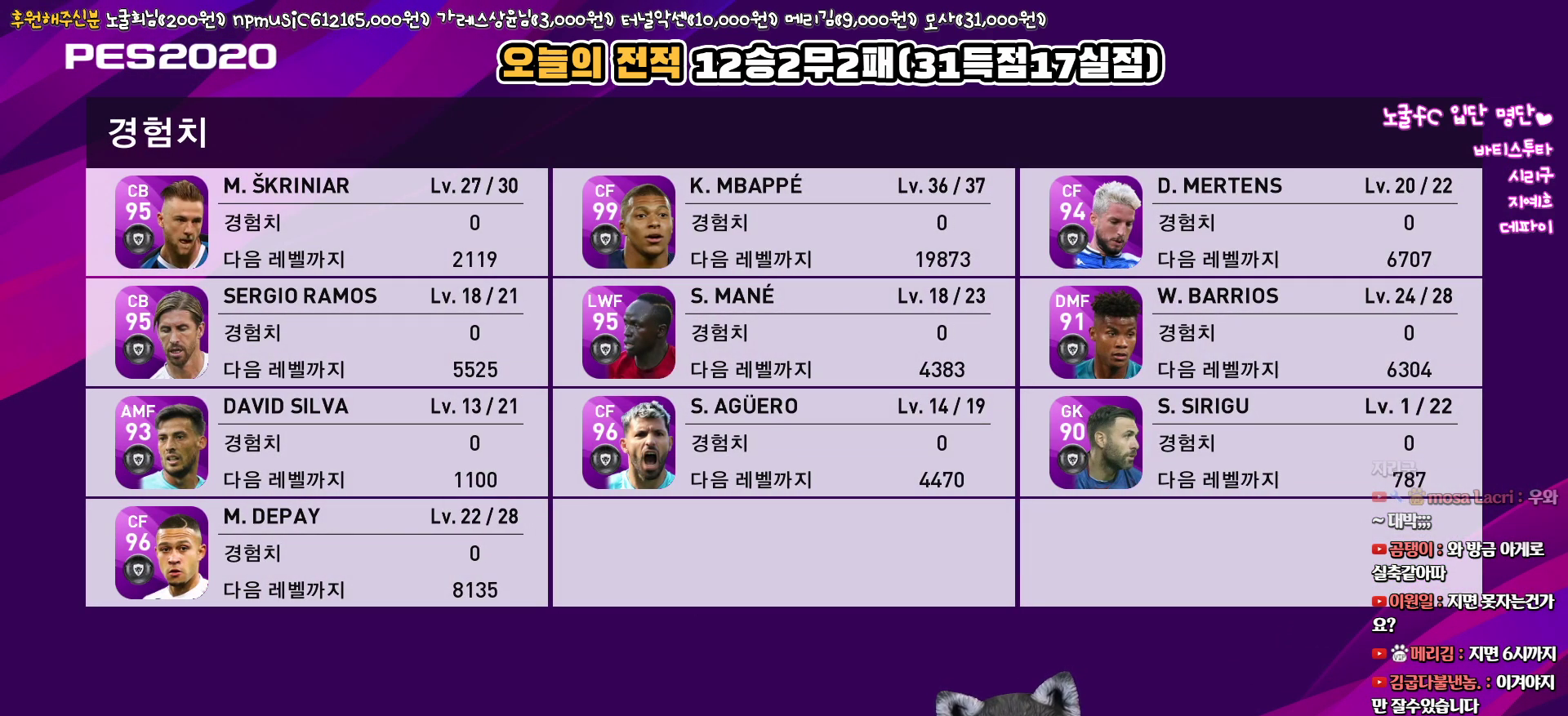
{"buttons": [], "left_stick": "center", "right_stick": "center", "events": [[200, "CIRCLE", "down"], [383, "CIRCLE", "up"]]}
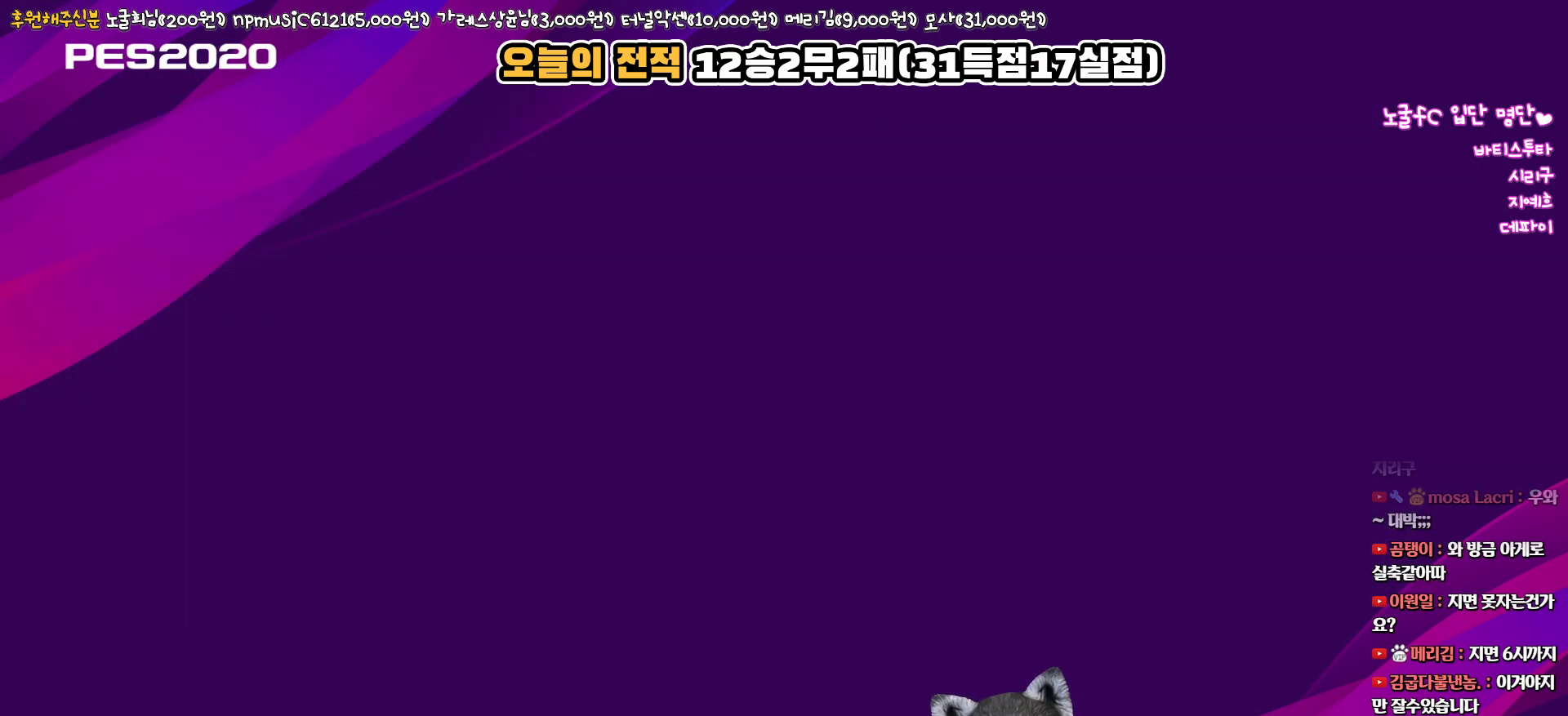
{"buttons": [], "left_stick": "center", "right_stick": "center", "events": []}
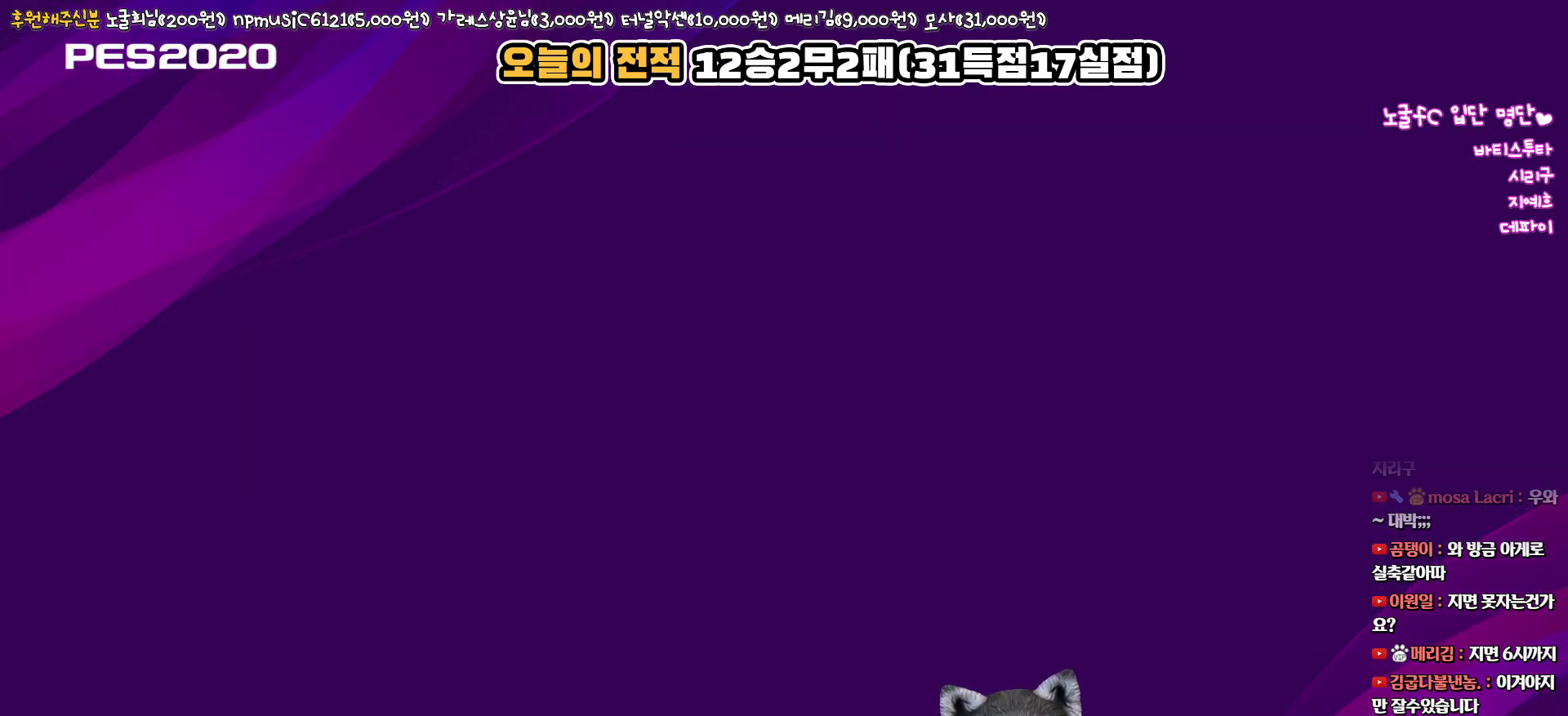
{"buttons": [], "left_stick": "center", "right_stick": "center", "events": []}
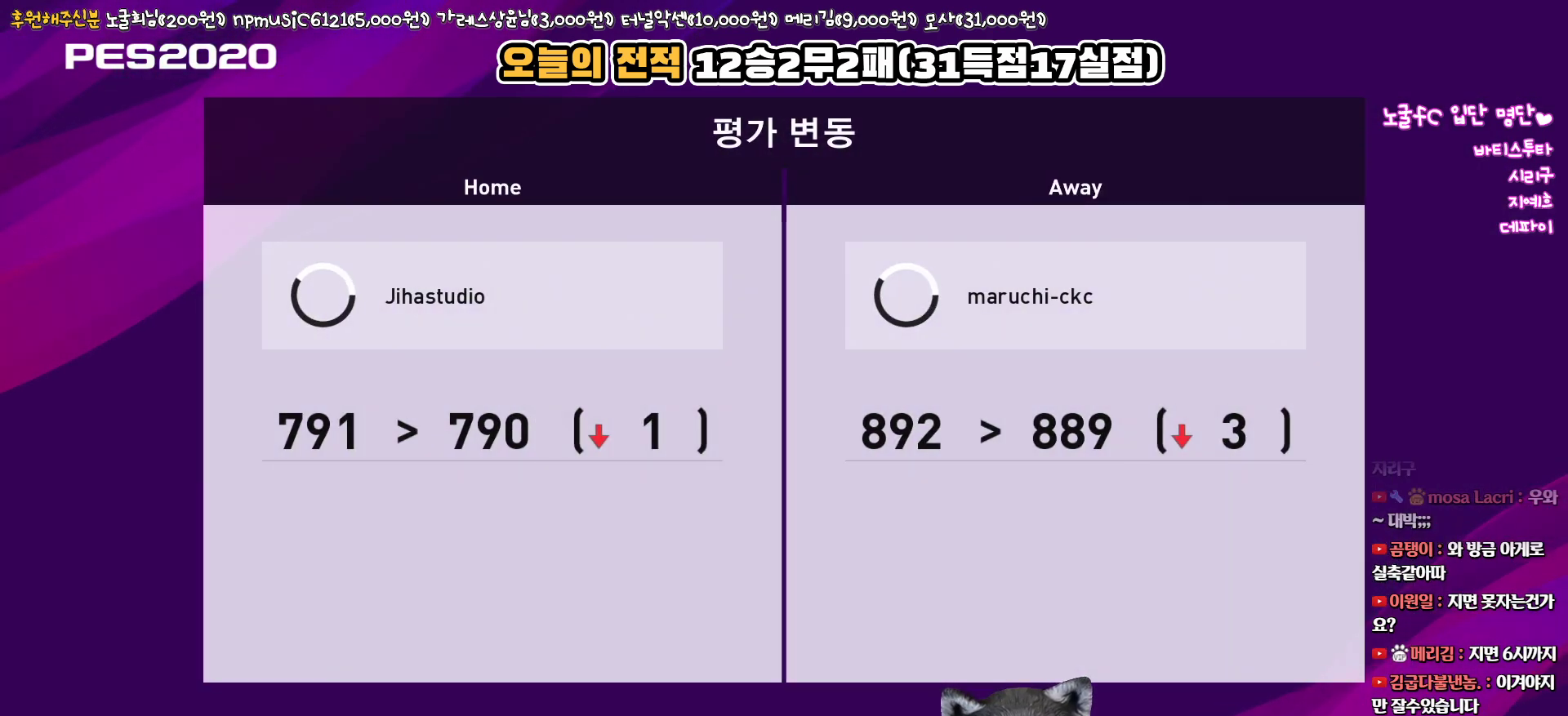
{"buttons": [], "left_stick": "center", "right_stick": "center", "events": []}
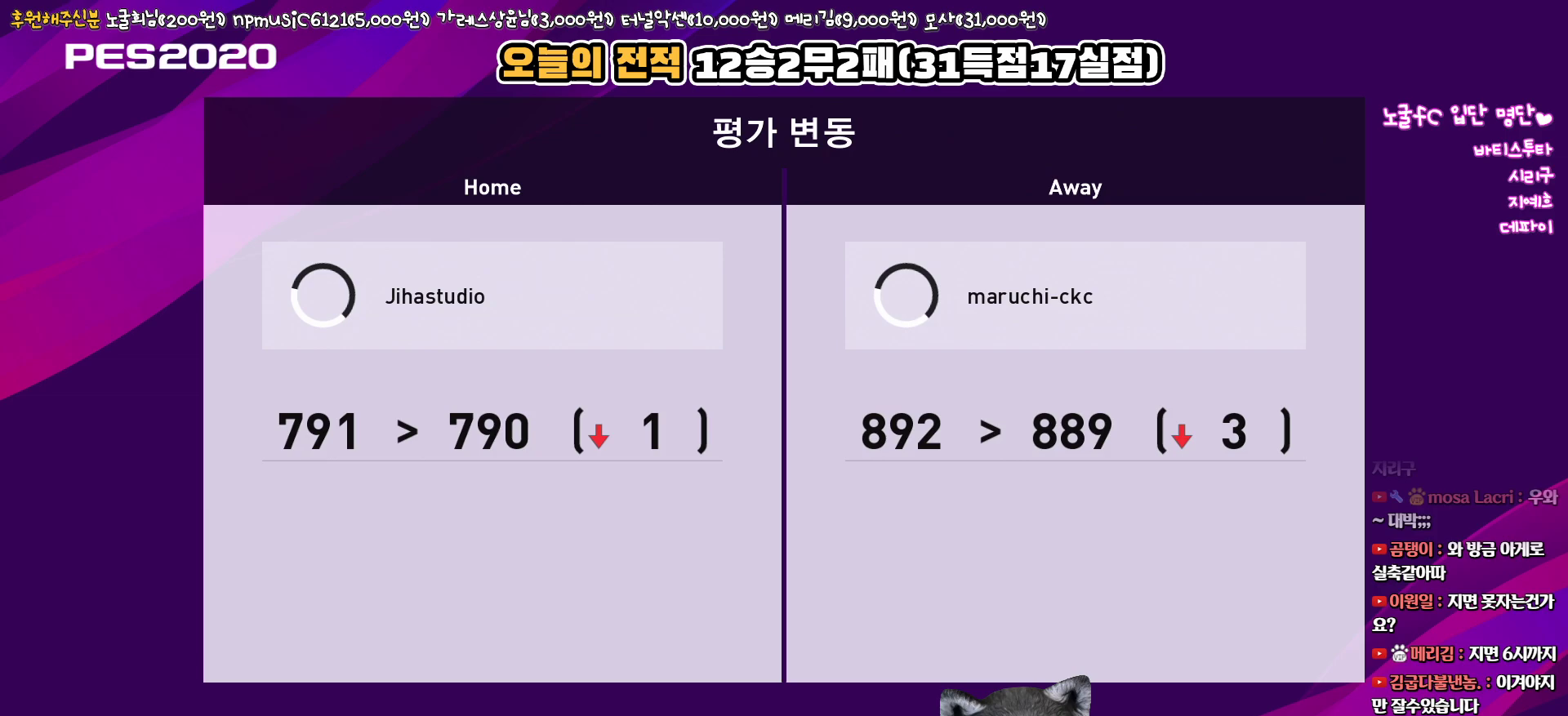
{"buttons": [], "left_stick": "center", "right_stick": "center", "events": []}
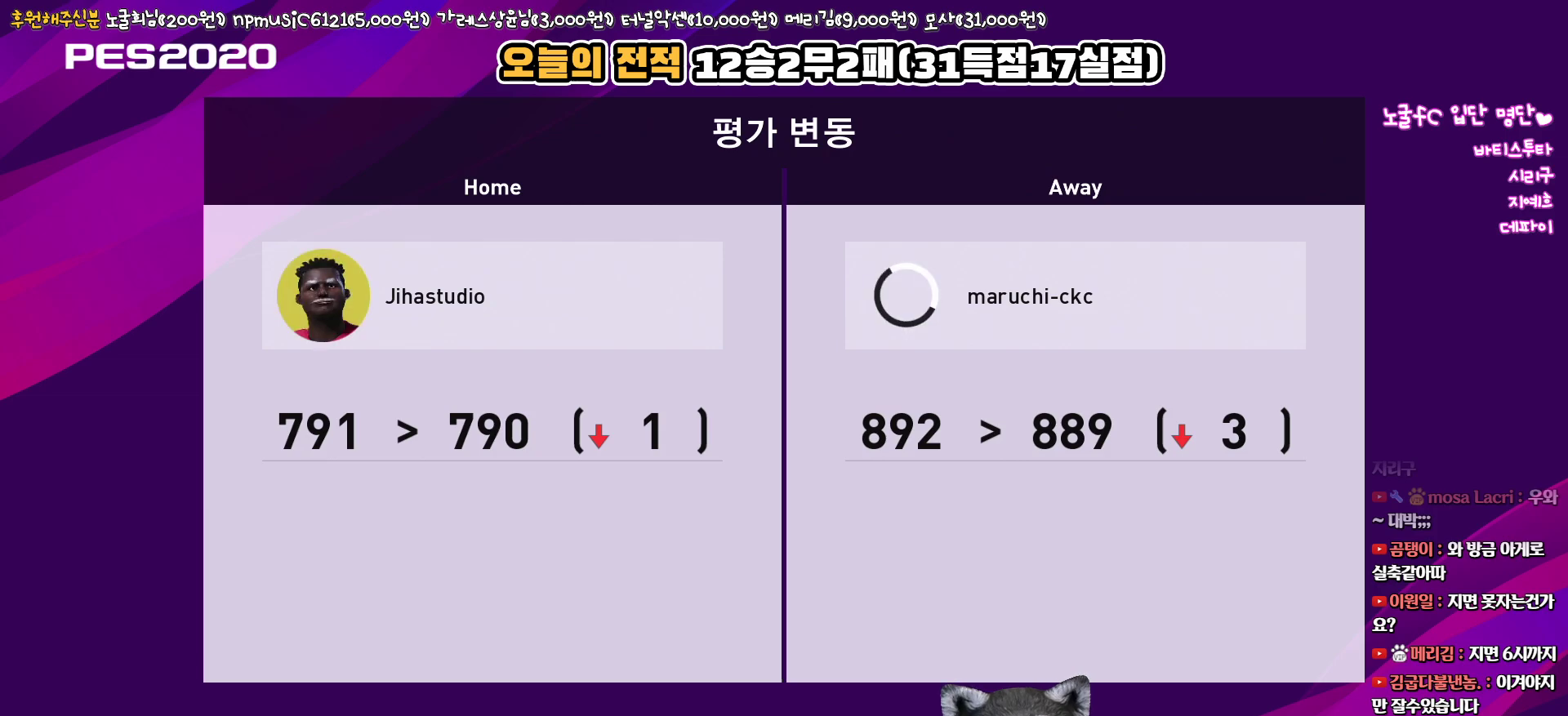
{"buttons": [], "left_stick": "center", "right_stick": "center", "events": [[117, "CIRCLE", "down"], [300, "CIRCLE", "up"]]}